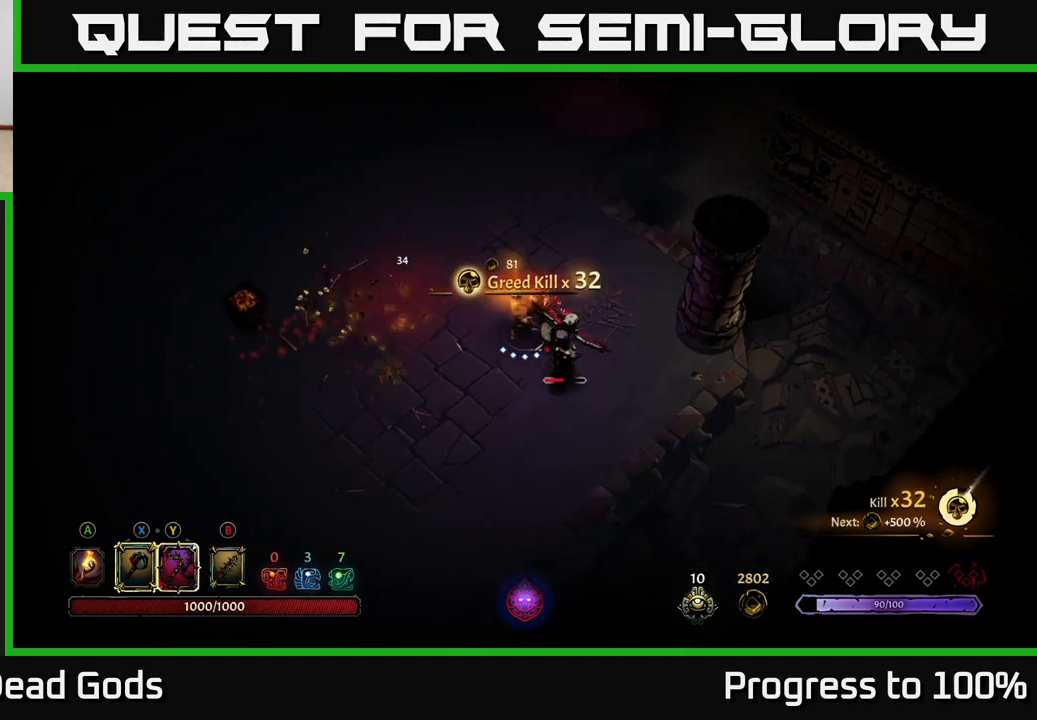
Gameplay with a controller (Xbox layout); each line is a JSON object with the inputs held at the frame after it. "events" lists button and stick changes between this image and that frame as [ms after this image, input, new state], when the widget could be followed in between.
{"buttons": [], "left_stick": "center", "right_stick": "center", "events": [[250, "left_stick", "center"]]}
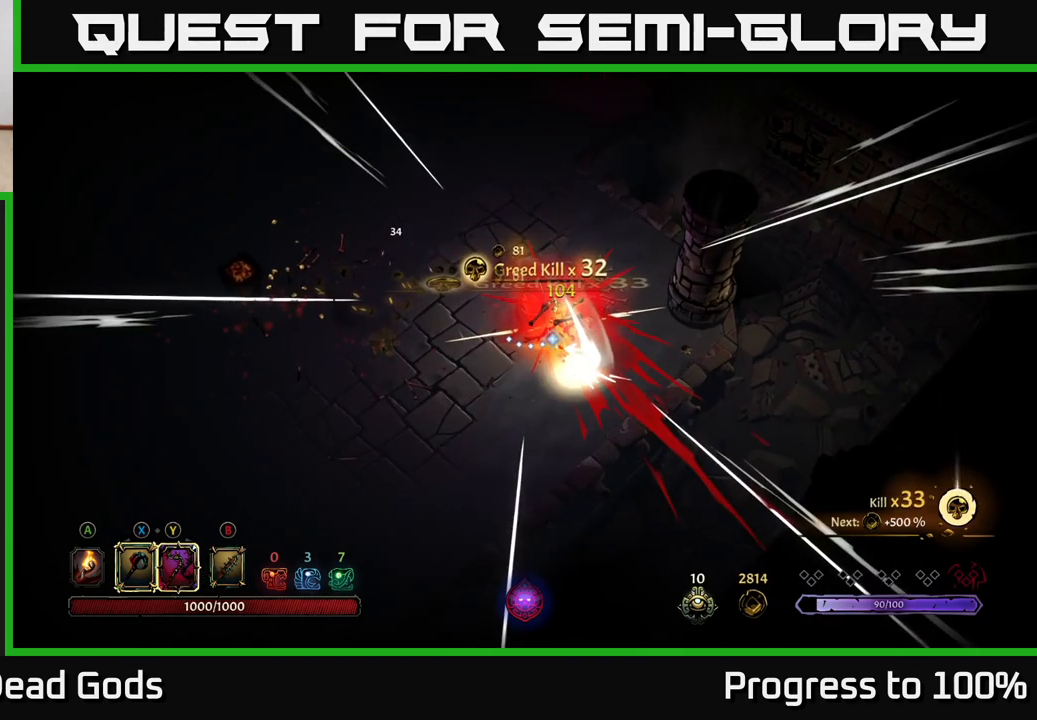
{"buttons": [], "left_stick": "down-right", "right_stick": "center", "events": [[433, "left_stick", "down-right"]]}
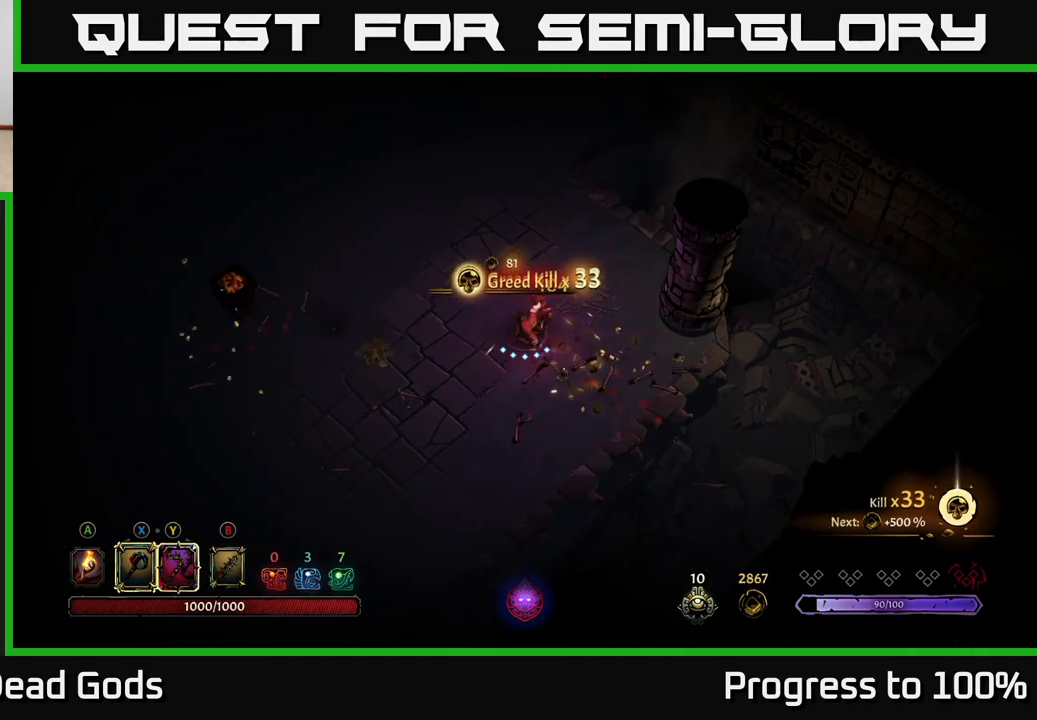
{"buttons": [], "left_stick": "left", "right_stick": "center", "events": [[50, "A", "down"], [117, "left_stick", "down-left"], [150, "A", "up"], [217, "left_stick", "left"]]}
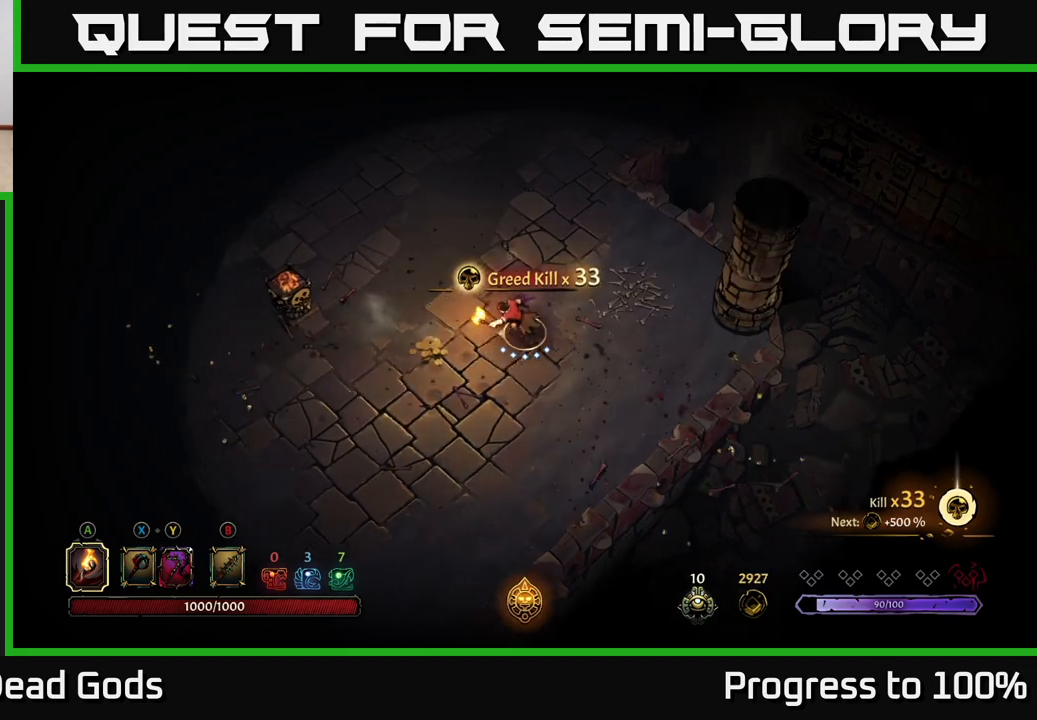
{"buttons": [], "left_stick": "left", "right_stick": "center", "events": []}
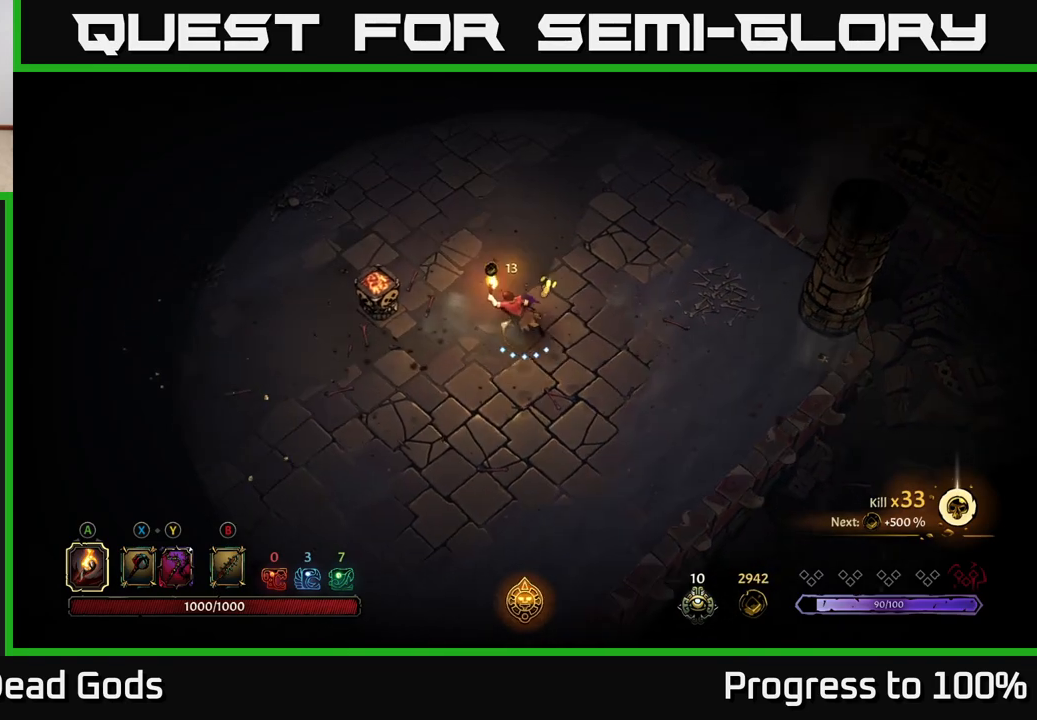
{"buttons": [], "left_stick": "center", "right_stick": "center", "events": [[150, "A", "down"], [200, "A", "up"], [367, "left_stick", "center"]]}
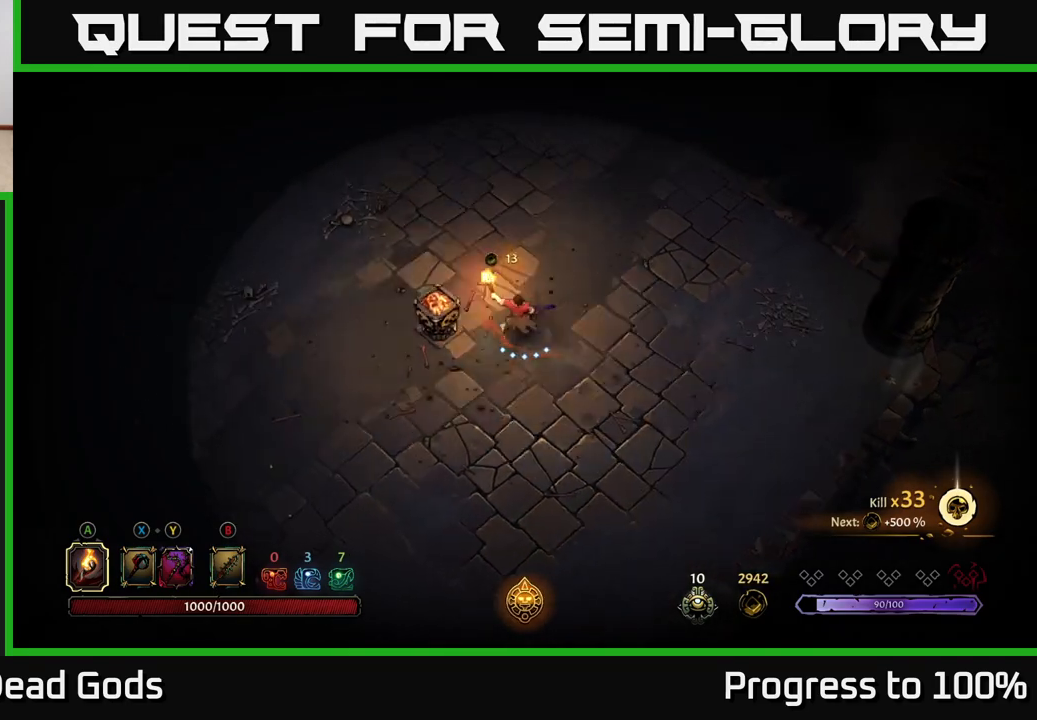
{"buttons": [], "left_stick": "up-left", "right_stick": "center", "events": [[100, "left_stick", "up"], [150, "left_stick", "up-left"], [167, "R2", "down"], [283, "R2", "up"]]}
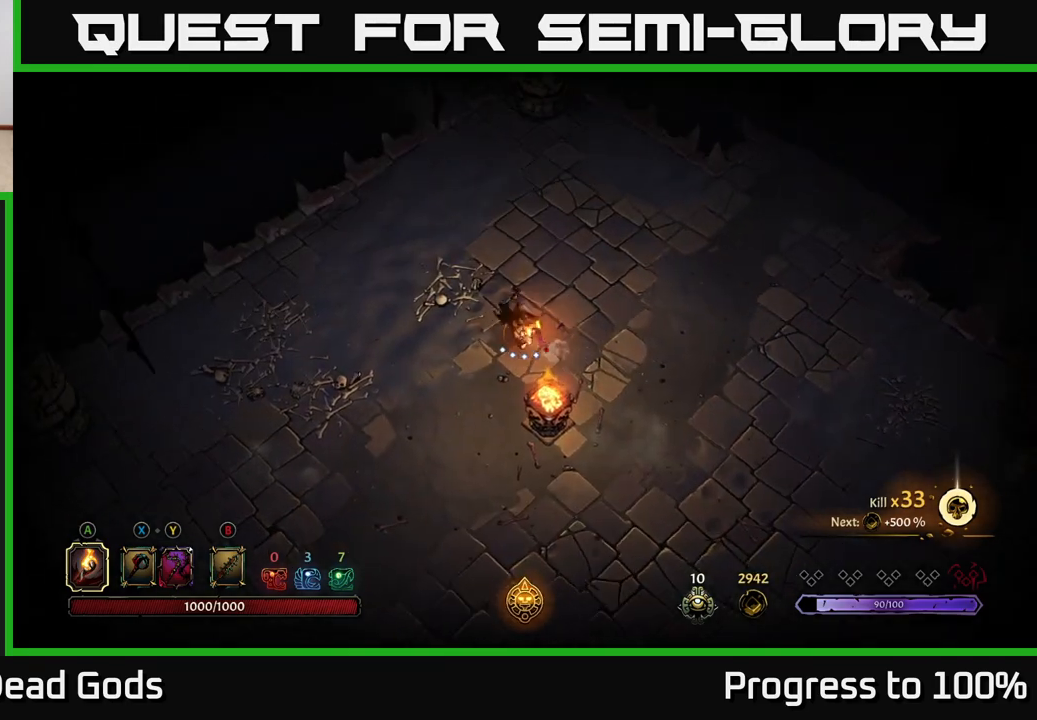
{"buttons": [], "left_stick": "down-left", "right_stick": "center", "events": [[167, "left_stick", "left"], [450, "left_stick", "down-left"]]}
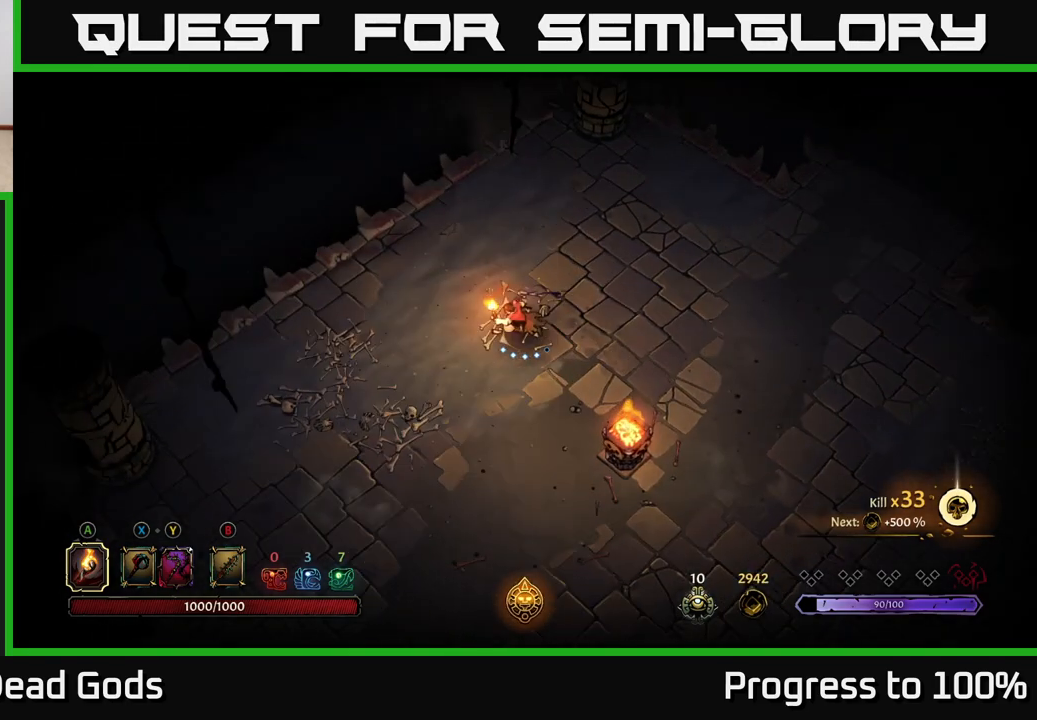
{"buttons": [], "left_stick": "up-right", "right_stick": "center", "events": [[67, "left_stick", "up-right"]]}
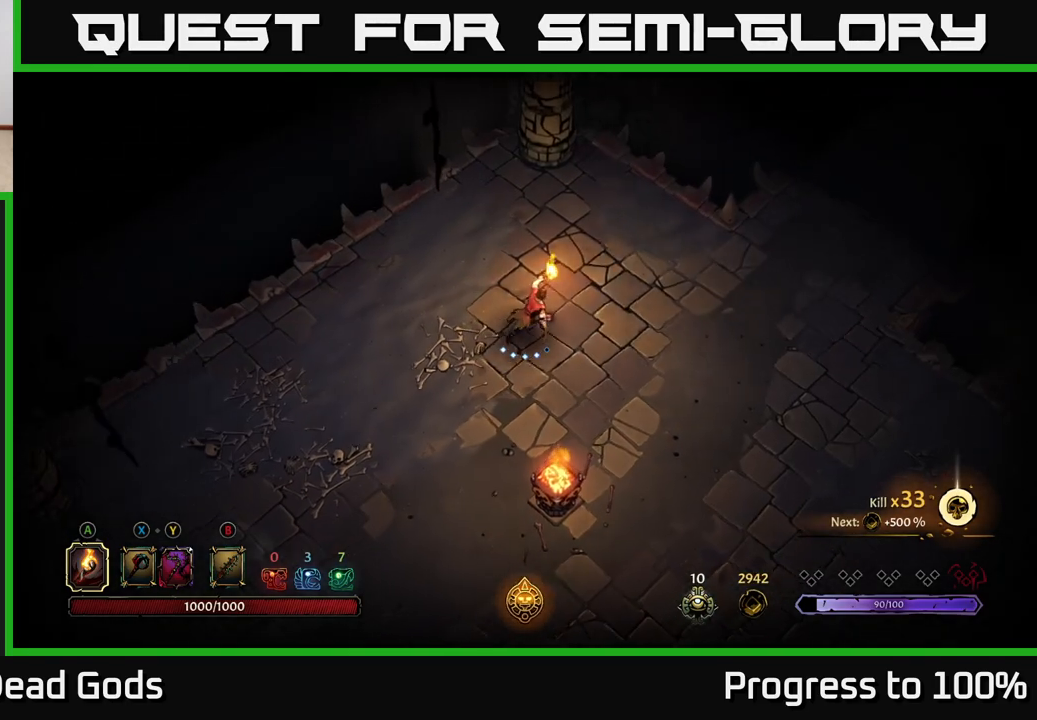
{"buttons": [], "left_stick": "right", "right_stick": "center", "events": [[183, "left_stick", "right"]]}
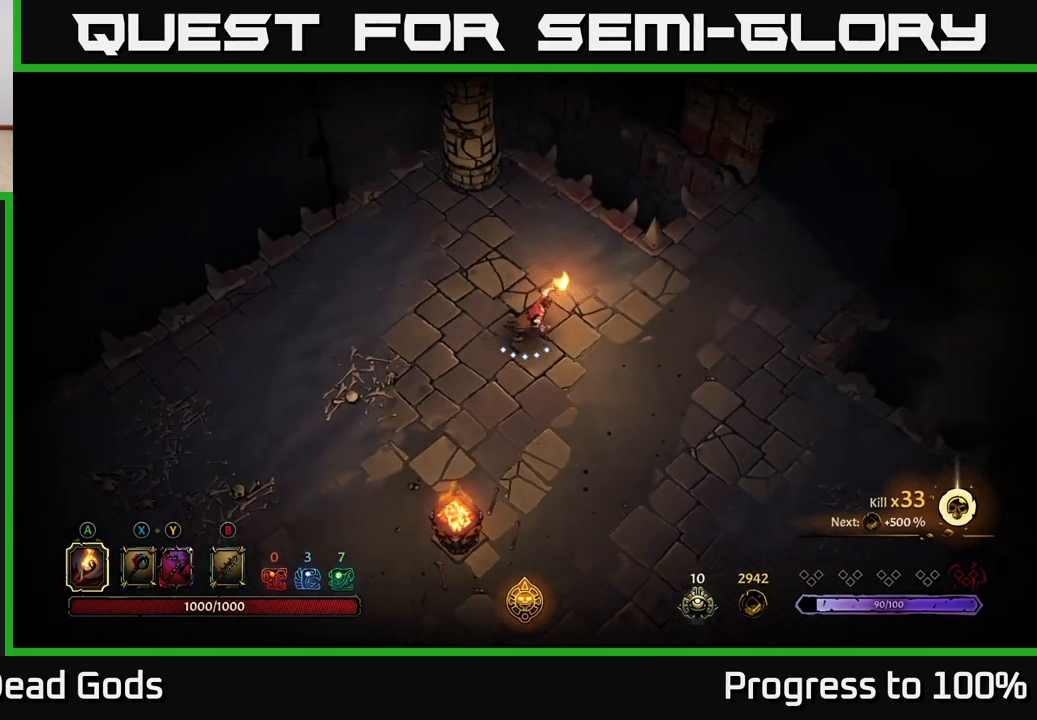
{"buttons": [], "left_stick": "right", "right_stick": "center", "events": []}
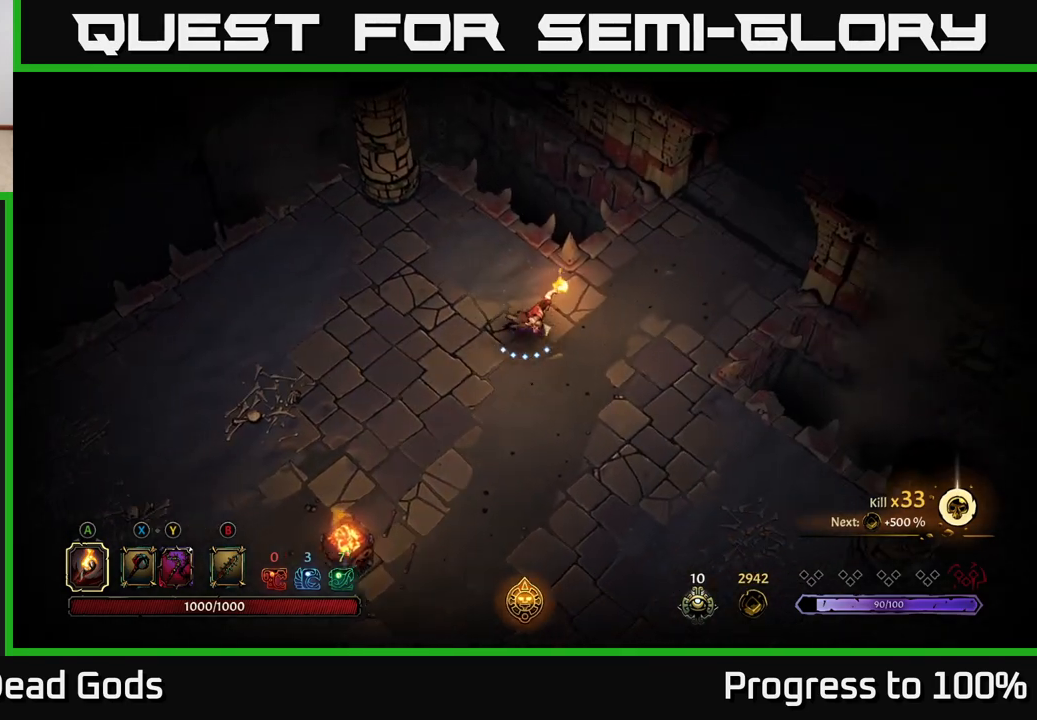
{"buttons": [], "left_stick": "up-right", "right_stick": "center", "events": [[67, "left_stick", "up-right"]]}
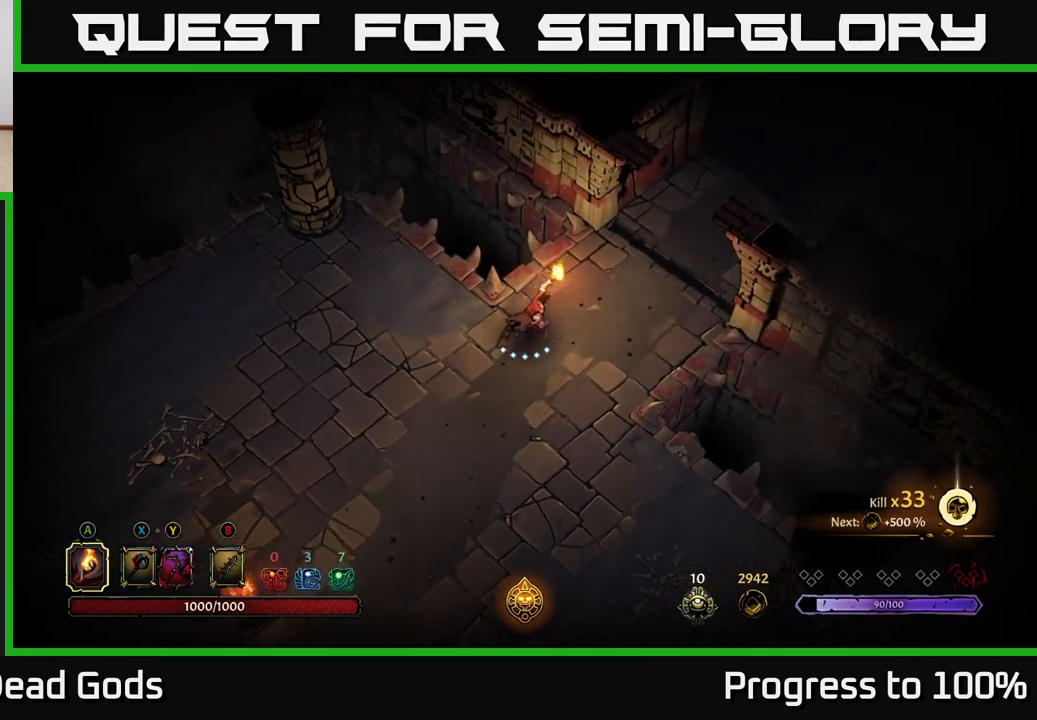
{"buttons": [], "left_stick": "up-right", "right_stick": "center", "events": []}
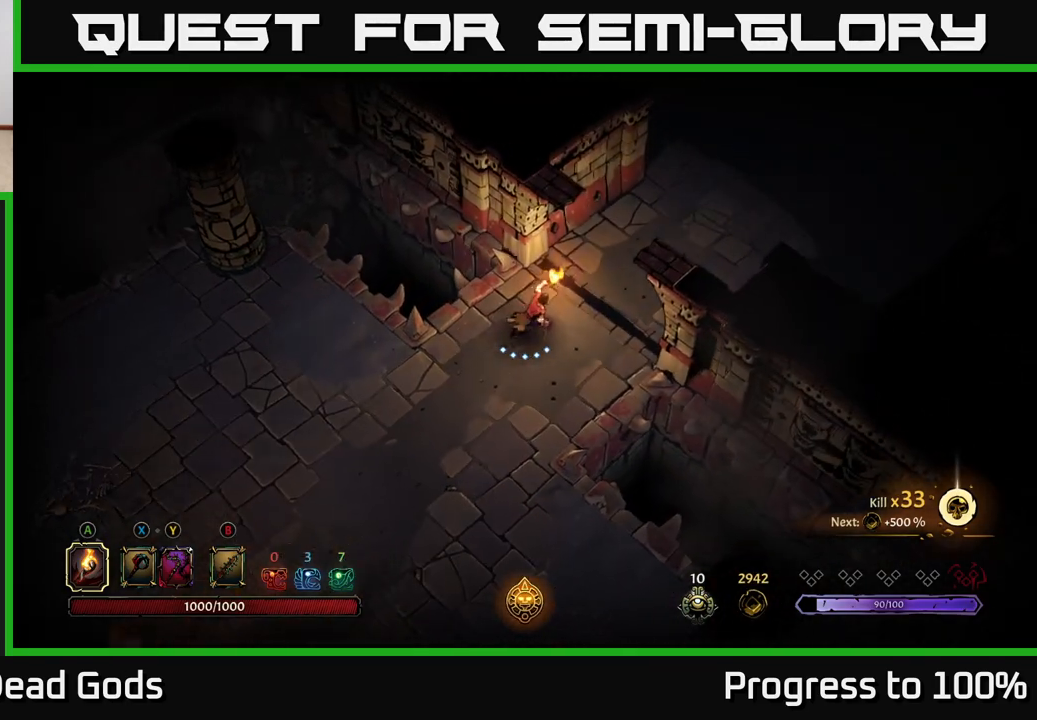
{"buttons": [], "left_stick": "up-right", "right_stick": "center", "events": []}
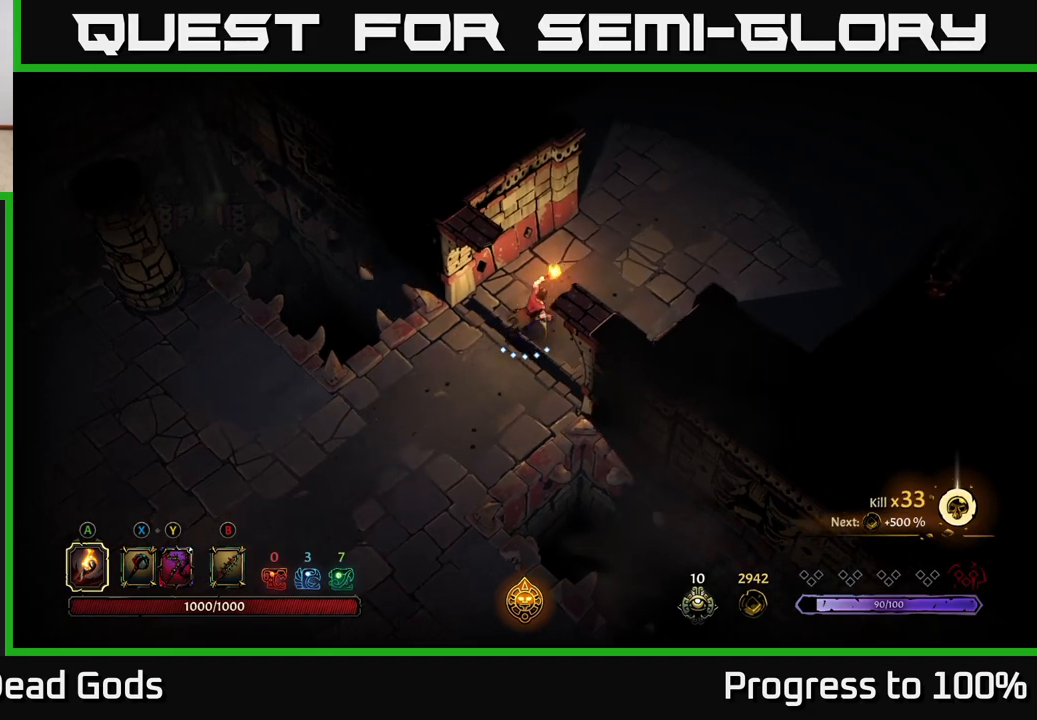
{"buttons": [], "left_stick": "up-right", "right_stick": "center", "events": []}
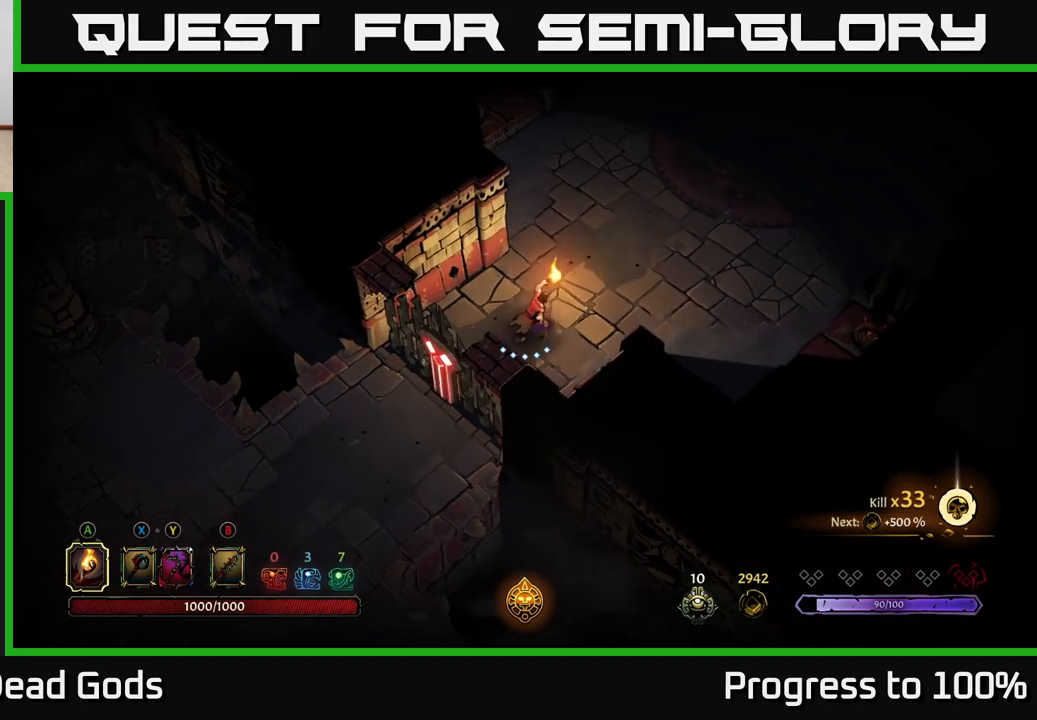
{"buttons": [], "left_stick": "up-right", "right_stick": "center", "events": []}
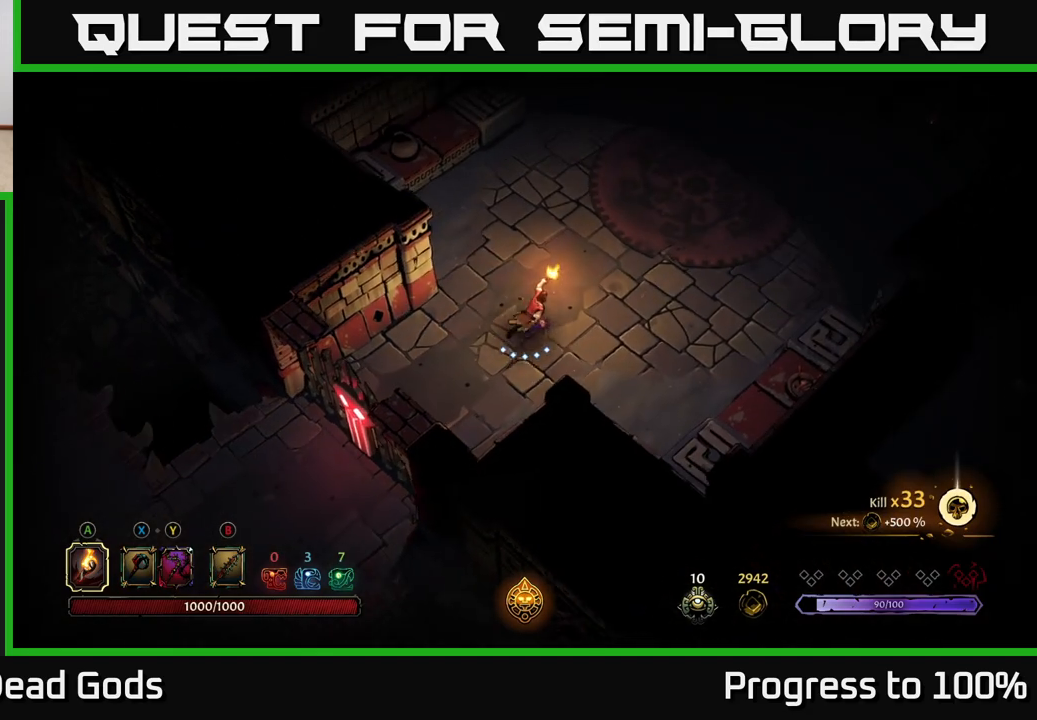
{"buttons": [], "left_stick": "up-right", "right_stick": "center", "events": []}
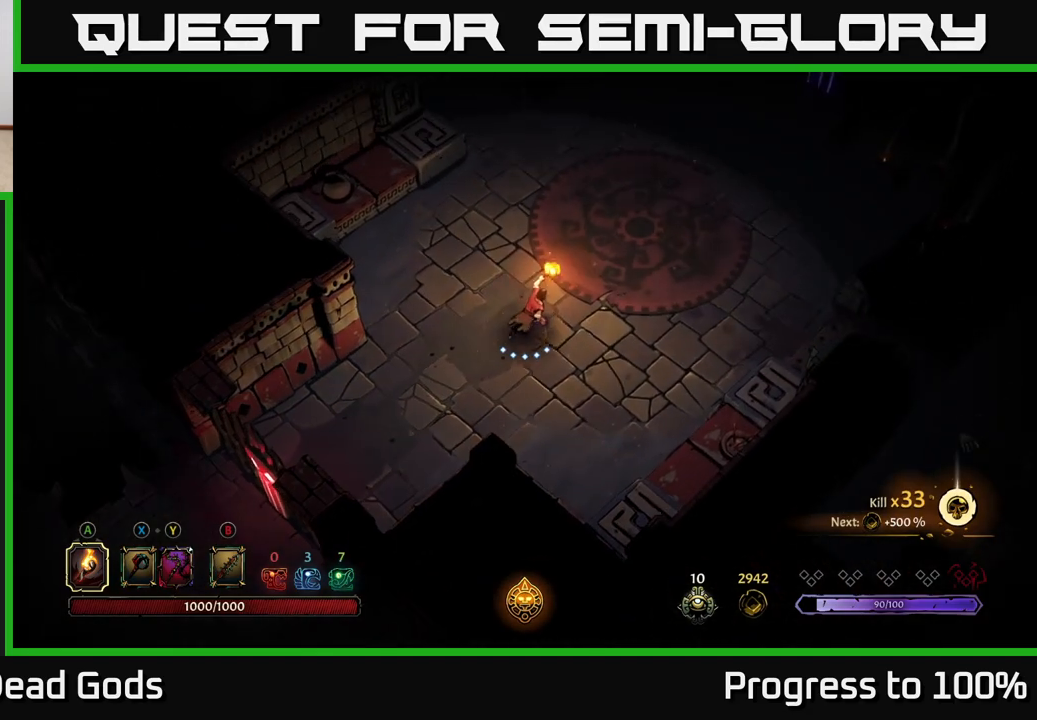
{"buttons": [], "left_stick": "up-right", "right_stick": "center", "events": []}
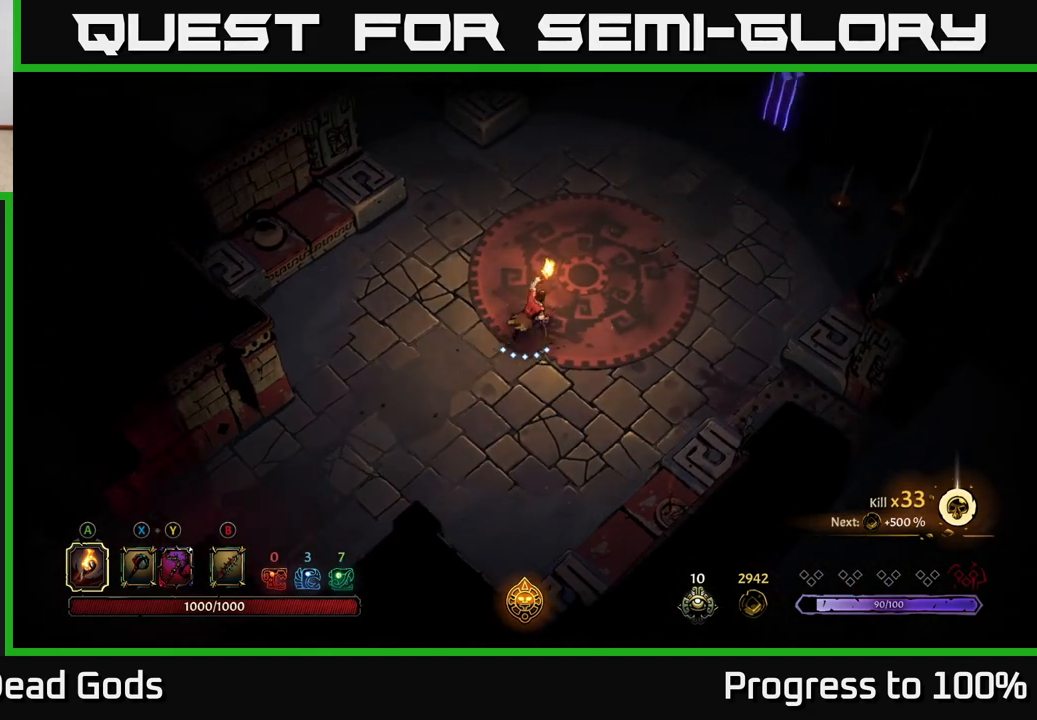
{"buttons": [], "left_stick": "up", "right_stick": "center", "events": [[450, "left_stick", "up"]]}
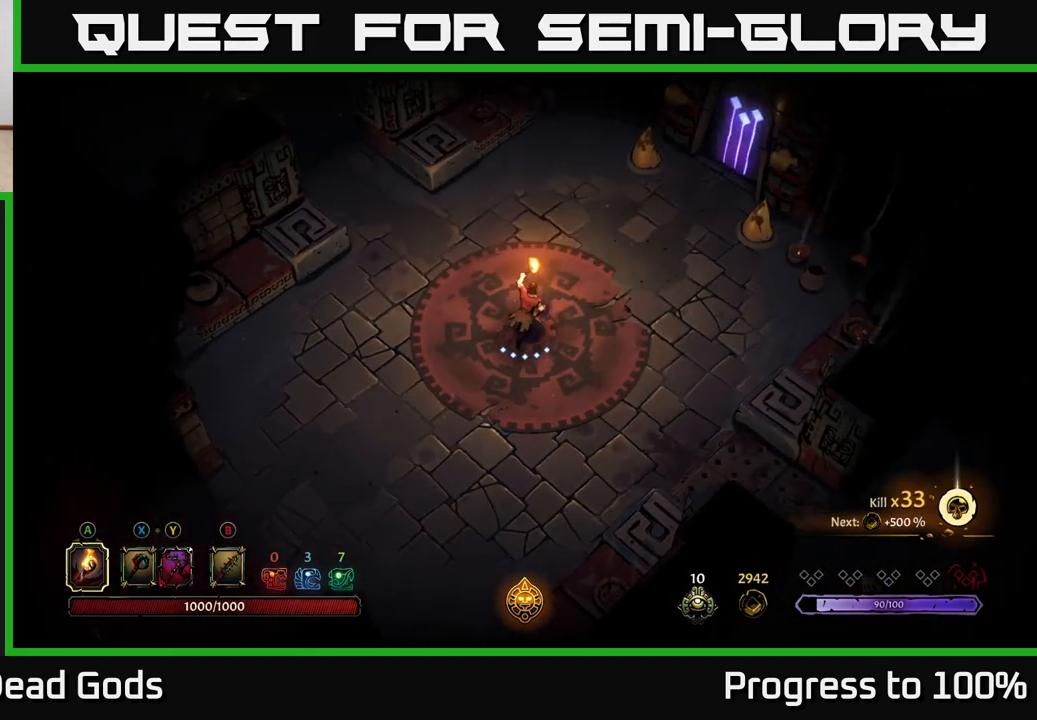
{"buttons": [], "left_stick": "right", "right_stick": "center", "events": [[500, "left_stick", "right"]]}
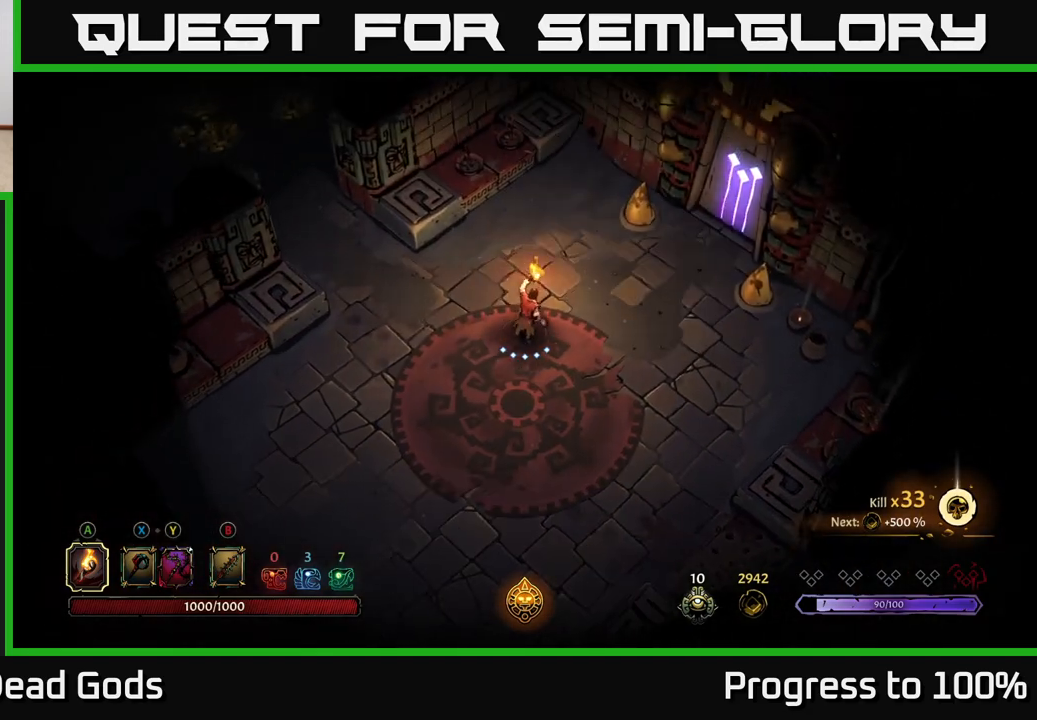
{"buttons": [], "left_stick": "down", "right_stick": "center", "events": [[83, "left_stick", "down-right"], [417, "left_stick", "down"]]}
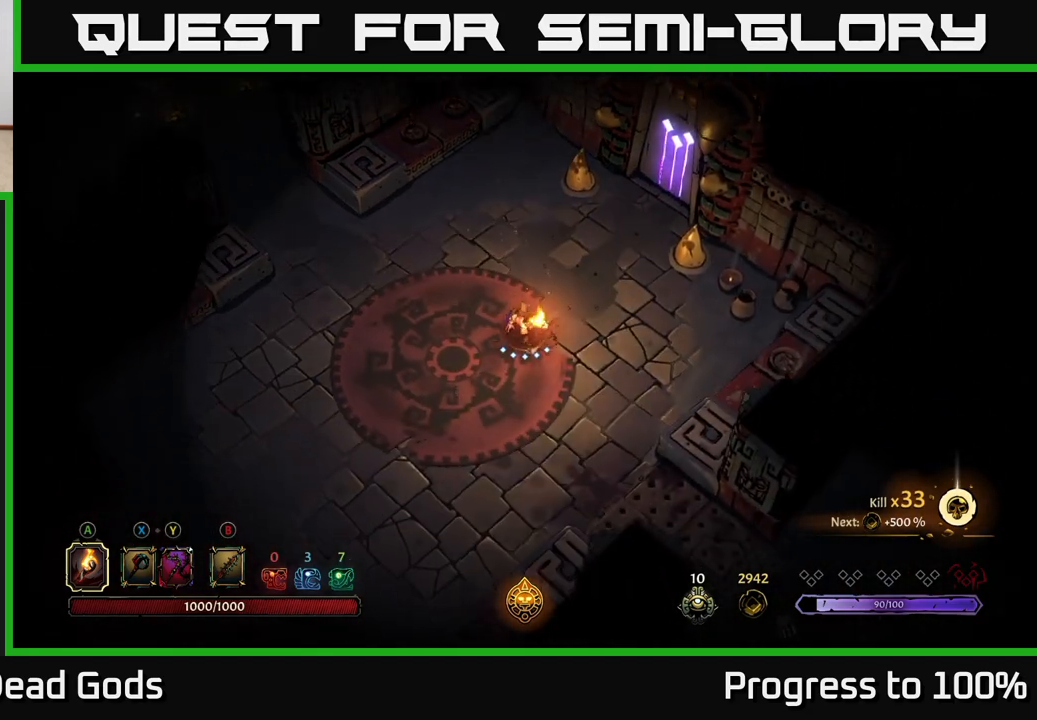
{"buttons": [], "left_stick": "down", "right_stick": "center", "events": []}
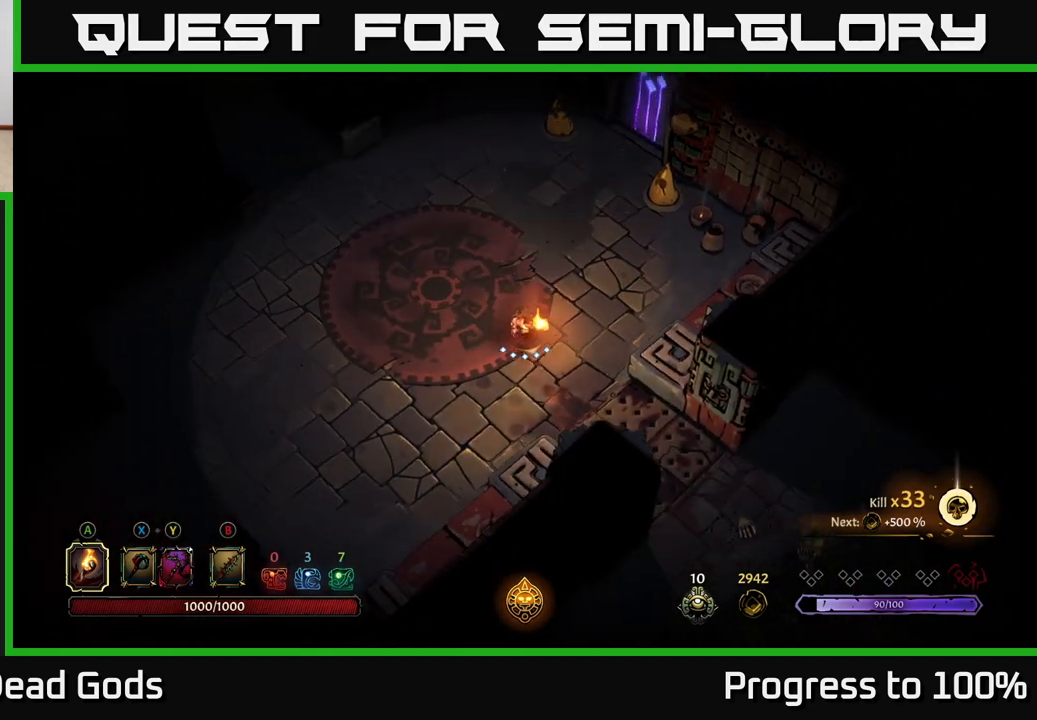
{"buttons": [], "left_stick": "down-right", "right_stick": "center", "events": [[33, "left_stick", "down-right"]]}
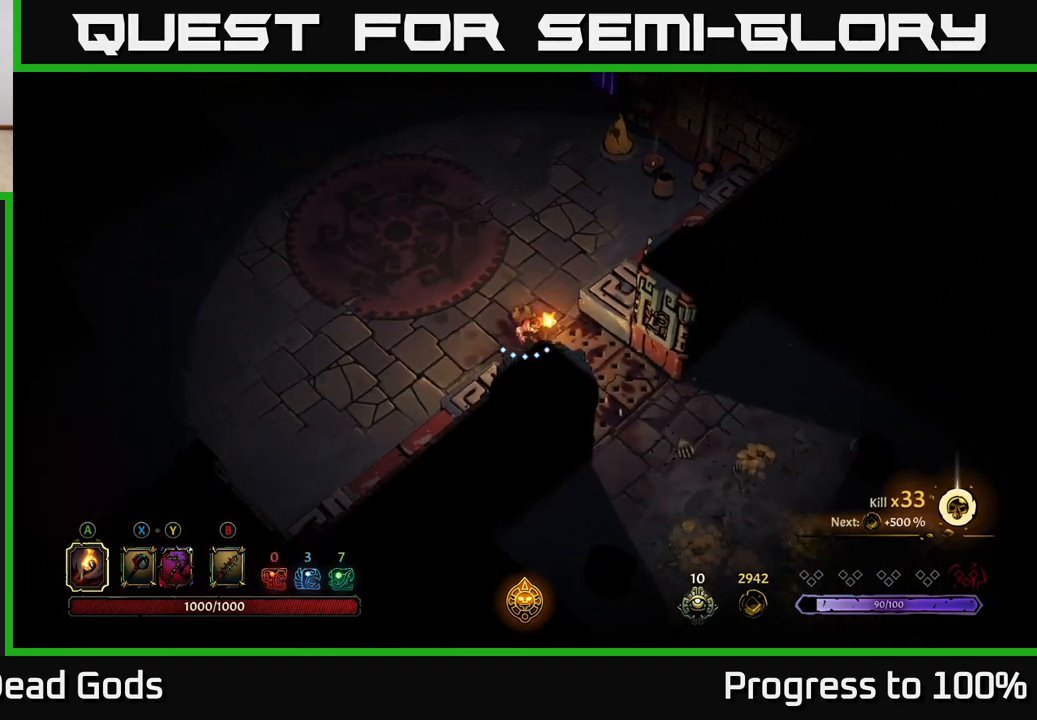
{"buttons": [], "left_stick": "center", "right_stick": "center", "events": [[167, "R2", "down"], [417, "left_stick", "center"], [500, "R2", "up"]]}
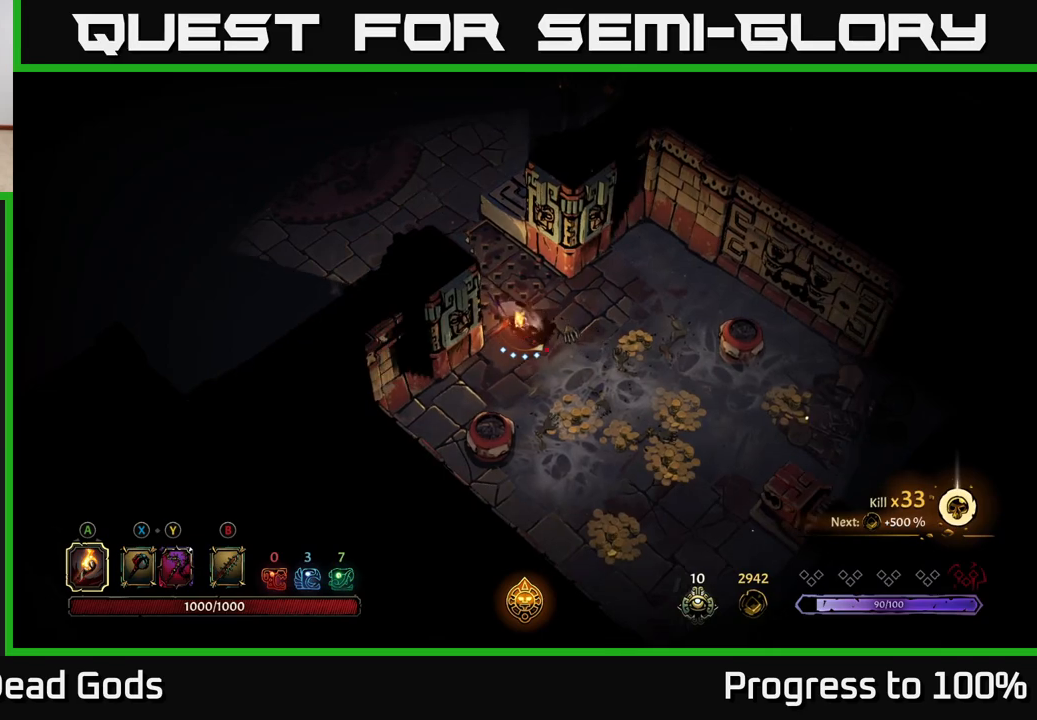
{"buttons": [], "left_stick": "down-right", "right_stick": "center", "events": [[83, "left_stick", "down"], [367, "left_stick", "down-right"]]}
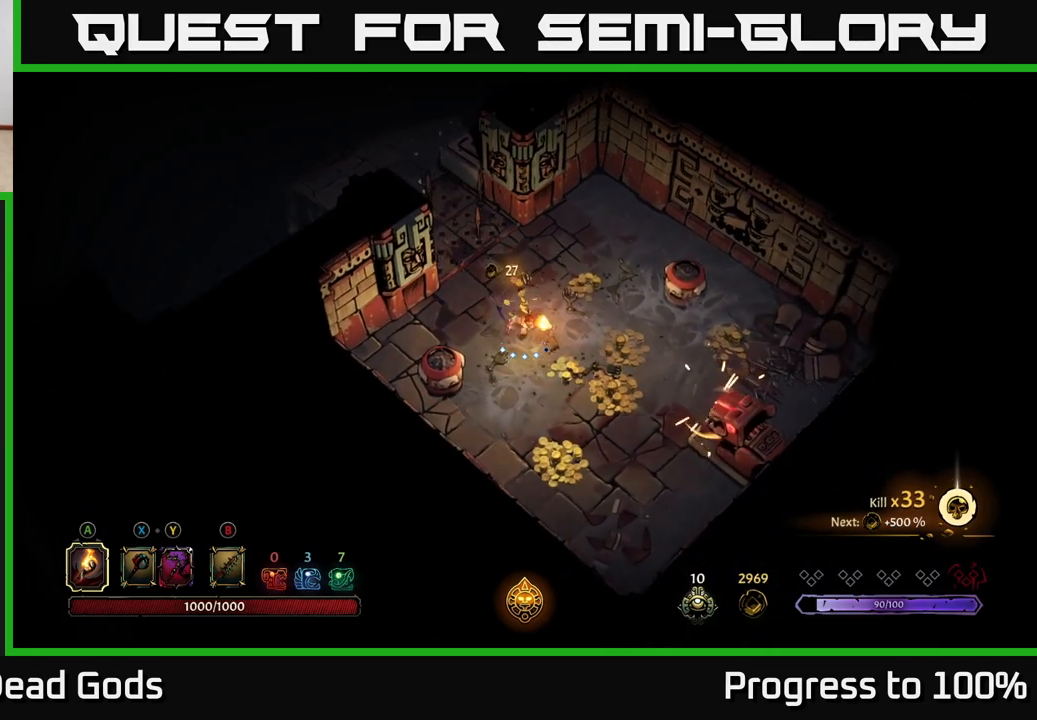
{"buttons": [], "left_stick": "down", "right_stick": "center", "events": [[317, "left_stick", "down"]]}
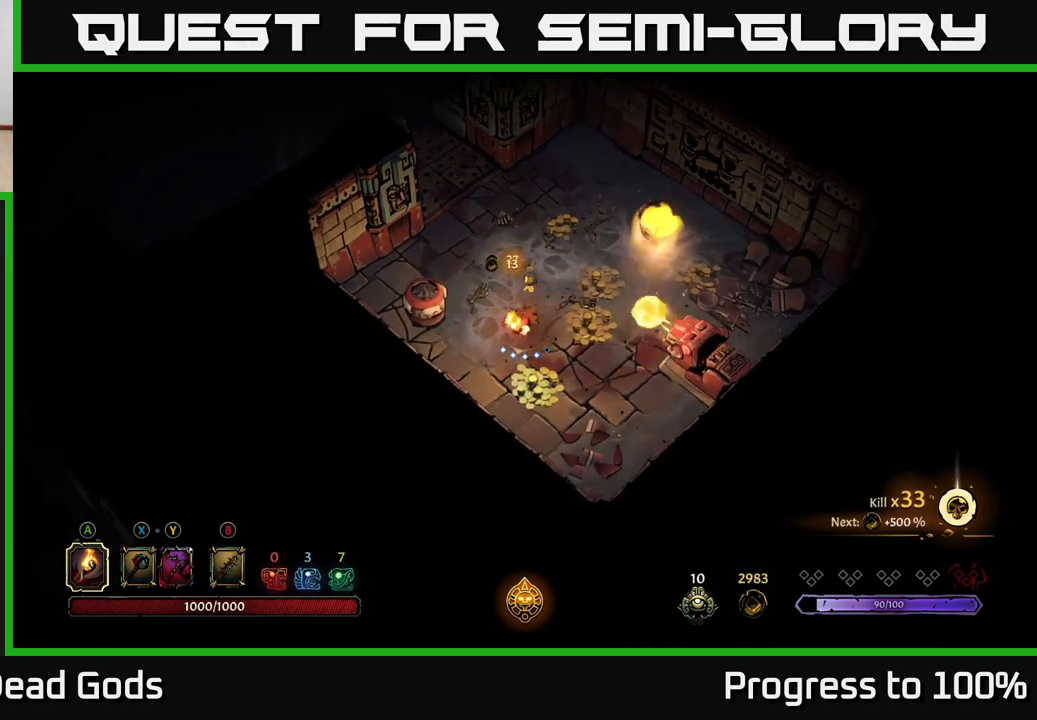
{"buttons": [], "left_stick": "up-right", "right_stick": "center", "events": [[233, "left_stick", "down-right"], [450, "left_stick", "up-right"]]}
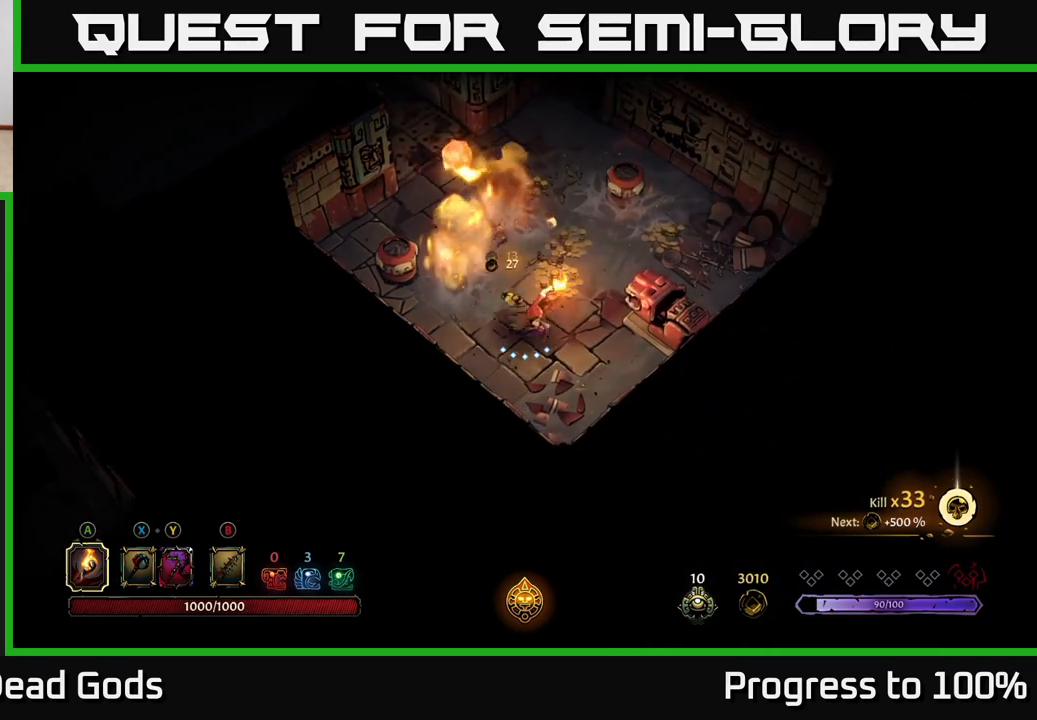
{"buttons": [], "left_stick": "up-right", "right_stick": "center", "events": [[317, "left_stick", "down-right"], [483, "left_stick", "up-right"]]}
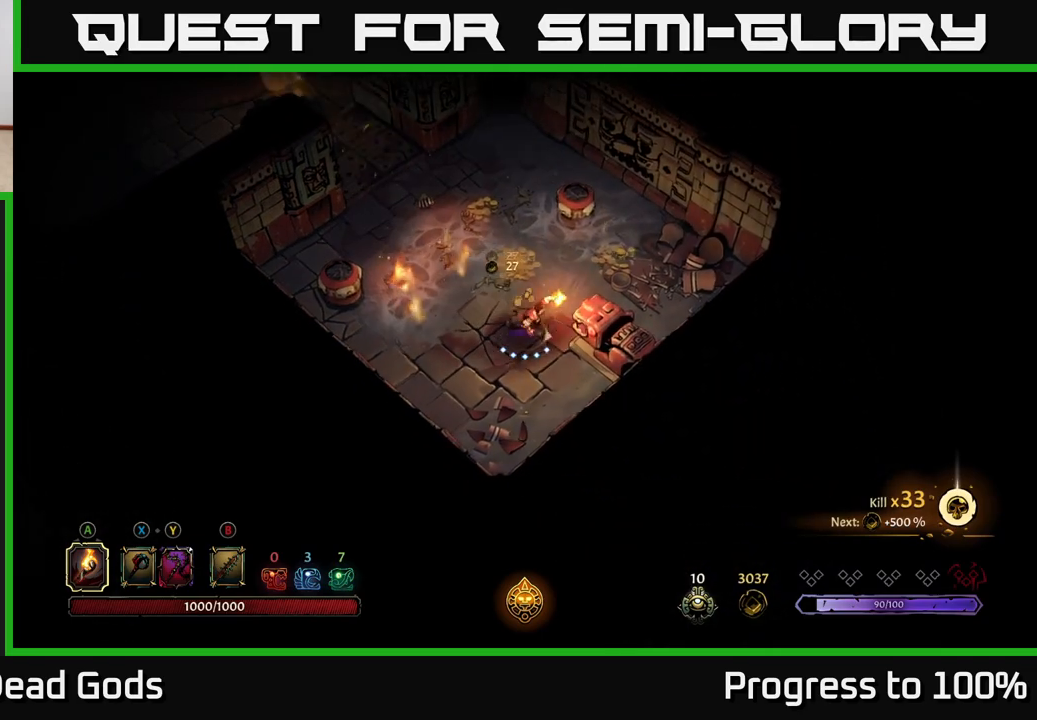
{"buttons": [], "left_stick": "up-right", "right_stick": "center", "events": []}
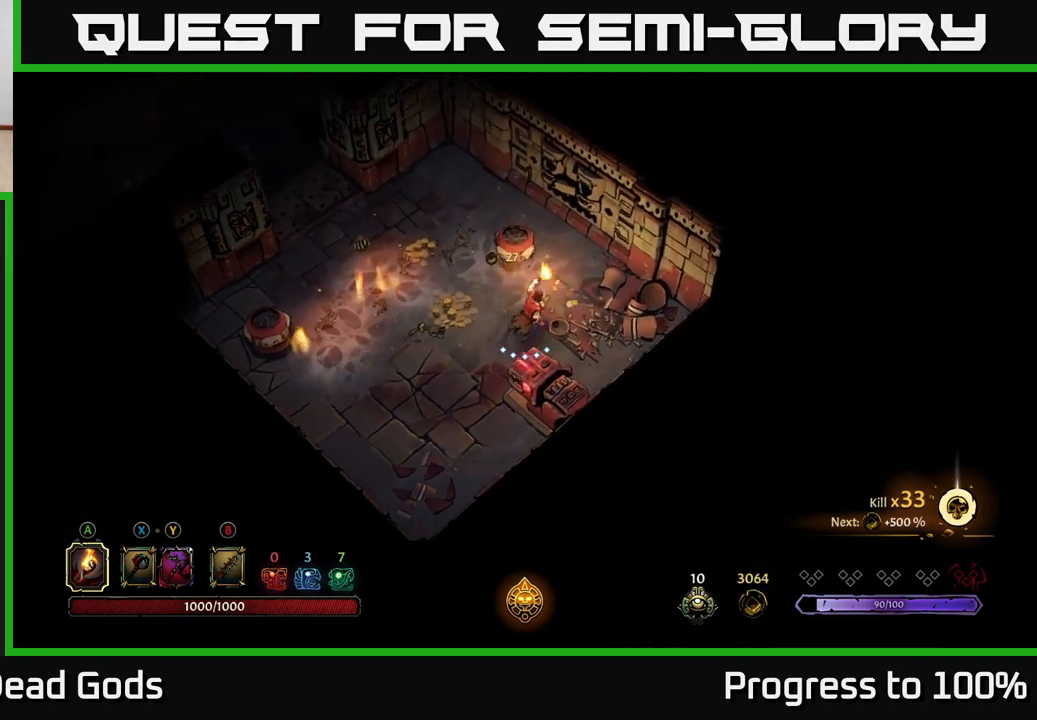
{"buttons": [], "left_stick": "up-left", "right_stick": "center", "events": [[17, "left_stick", "up-left"]]}
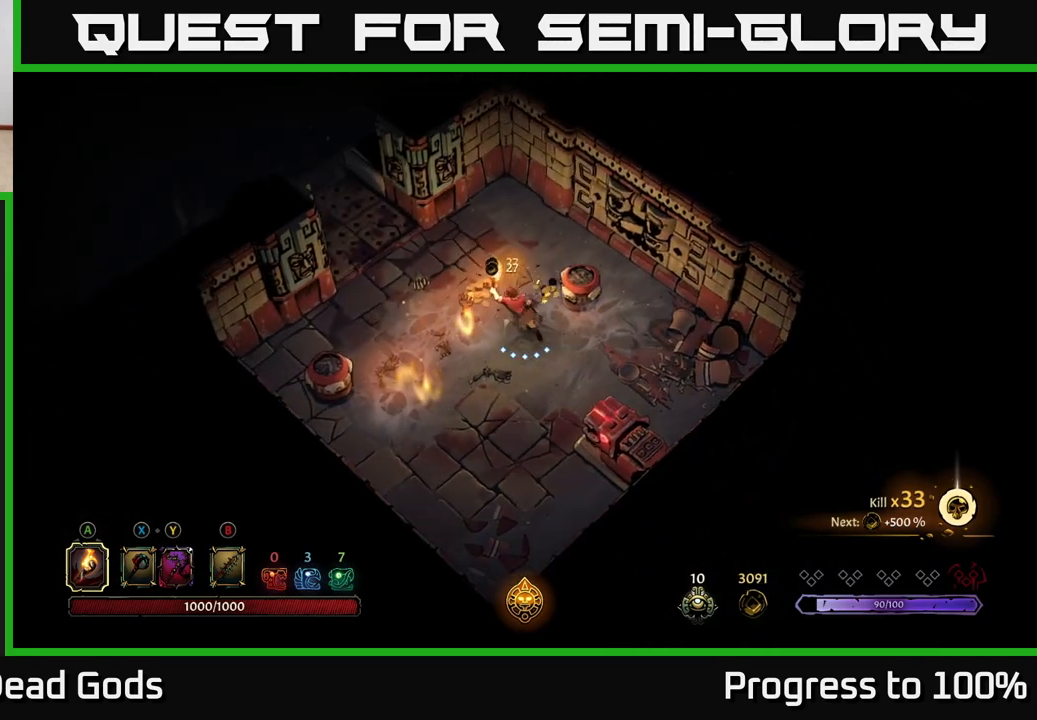
{"buttons": [], "left_stick": "center", "right_stick": "center", "events": [[67, "R2", "down"], [267, "R2", "up"], [267, "left_stick", "center"], [433, "left_stick", "down-right"], [483, "left_stick", "center"]]}
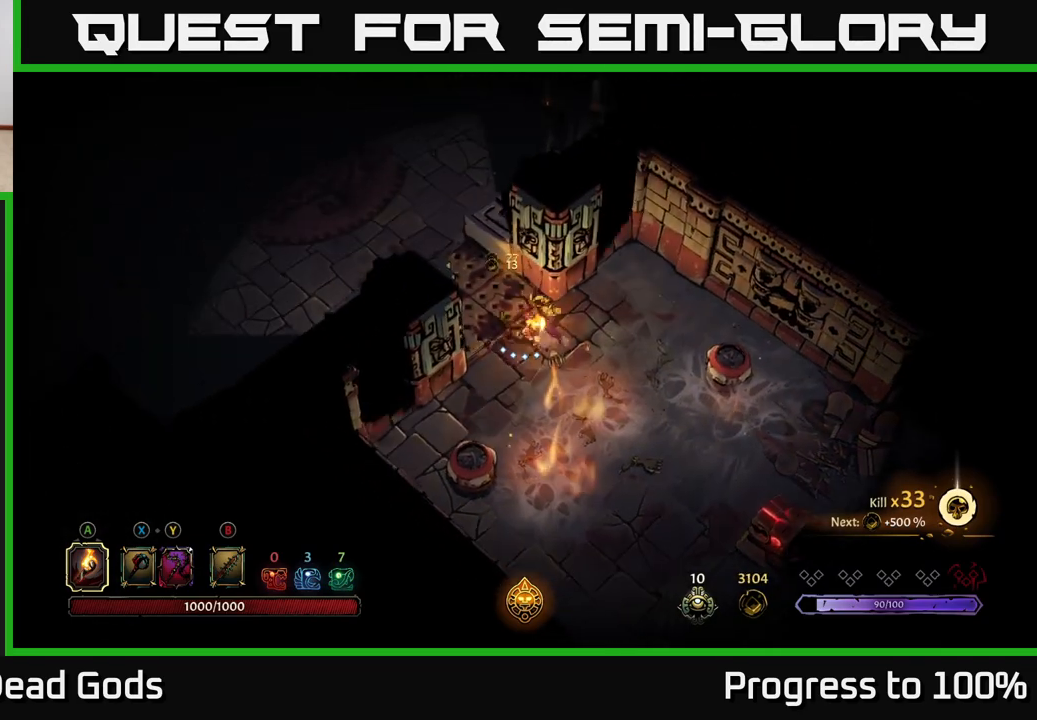
{"buttons": [], "left_stick": "up-left", "right_stick": "center", "events": [[50, "left_stick", "up-left"], [217, "R2", "down"], [450, "R2", "up"]]}